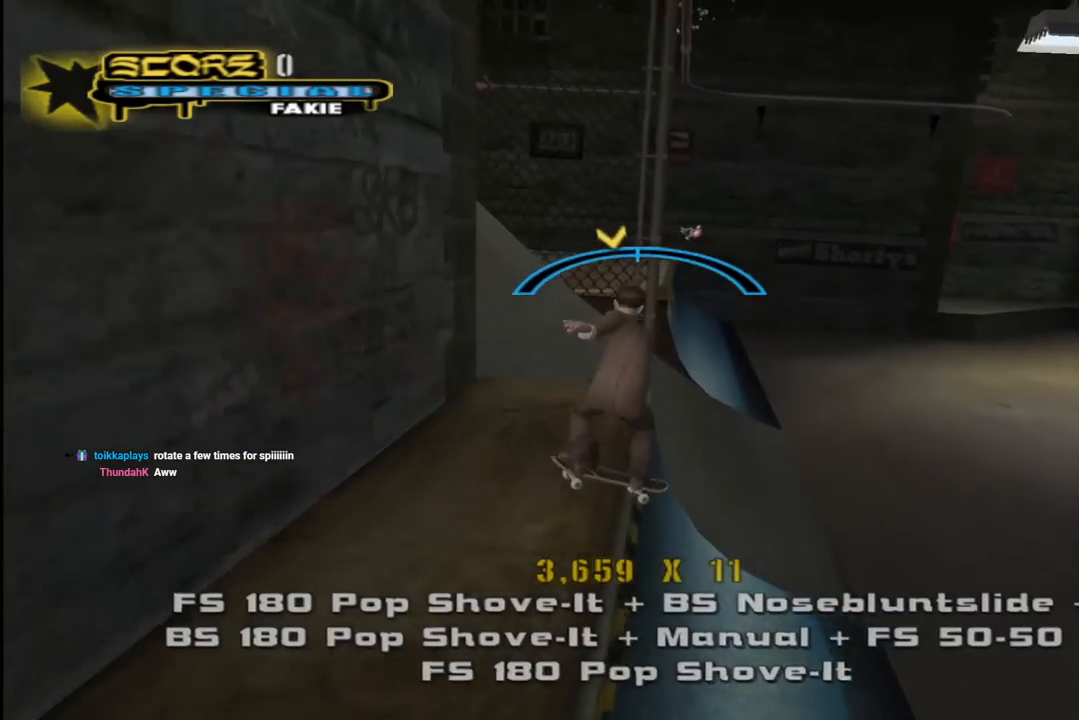
Gameplay with a controller (PlayStation layout); each line is a JSON object with the inputs held at the frame after it. "events" lists button and stick changes between this image and that frame as [ms after this image, input, new state], when the widget could be followed in between.
{"buttons": ["CROSS", "L1"], "left_stick": "center", "right_stick": "center", "events": [[33, "SQUARE", "down"], [83, "CROSS", "up"], [167, "SQUARE", "up"], [233, "DPAD_RIGHT", "up"], [233, "SQUARE", "down"], [250, "DPAD_UP", "up"], [333, "DPAD_UP", "down"], [400, "CROSS", "down"], [400, "SQUARE", "up"], [433, "DPAD_UP", "up"]]}
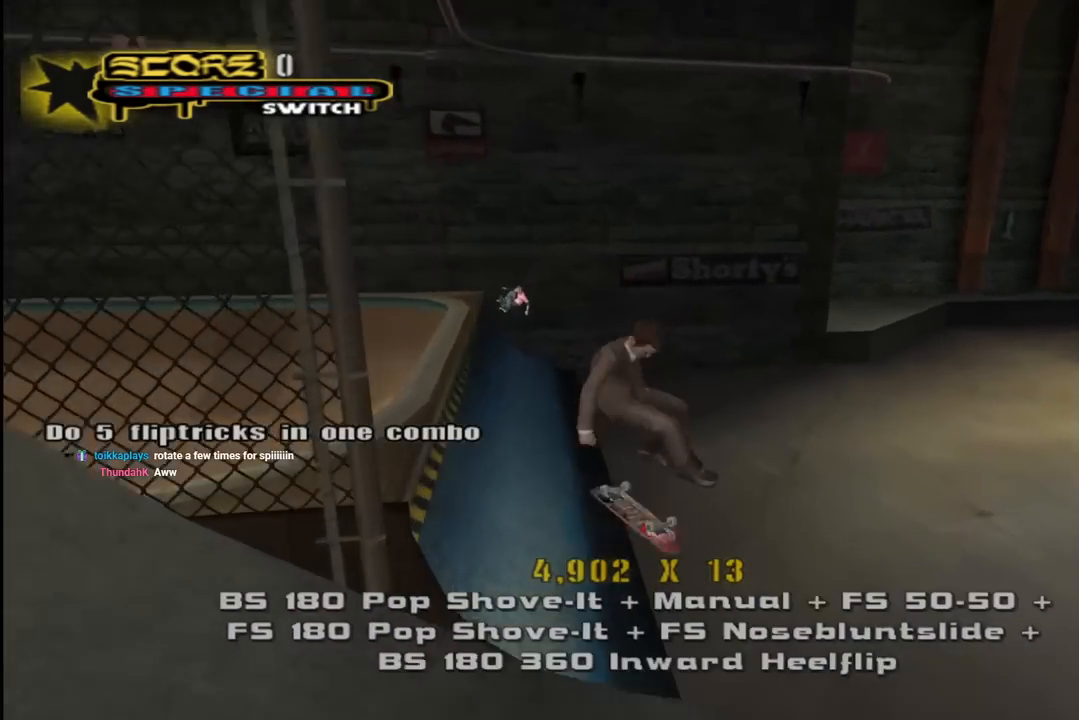
{"buttons": ["CROSS", "DPAD_LEFT"], "left_stick": "center", "right_stick": "center", "events": [[33, "DPAD_DOWN", "down"], [83, "L1", "up"], [133, "DPAD_DOWN", "up"], [217, "DPAD_UP", "down"], [300, "DPAD_UP", "up"], [333, "DPAD_DOWN", "down"], [467, "DPAD_DOWN", "up"], [483, "DPAD_LEFT", "down"]]}
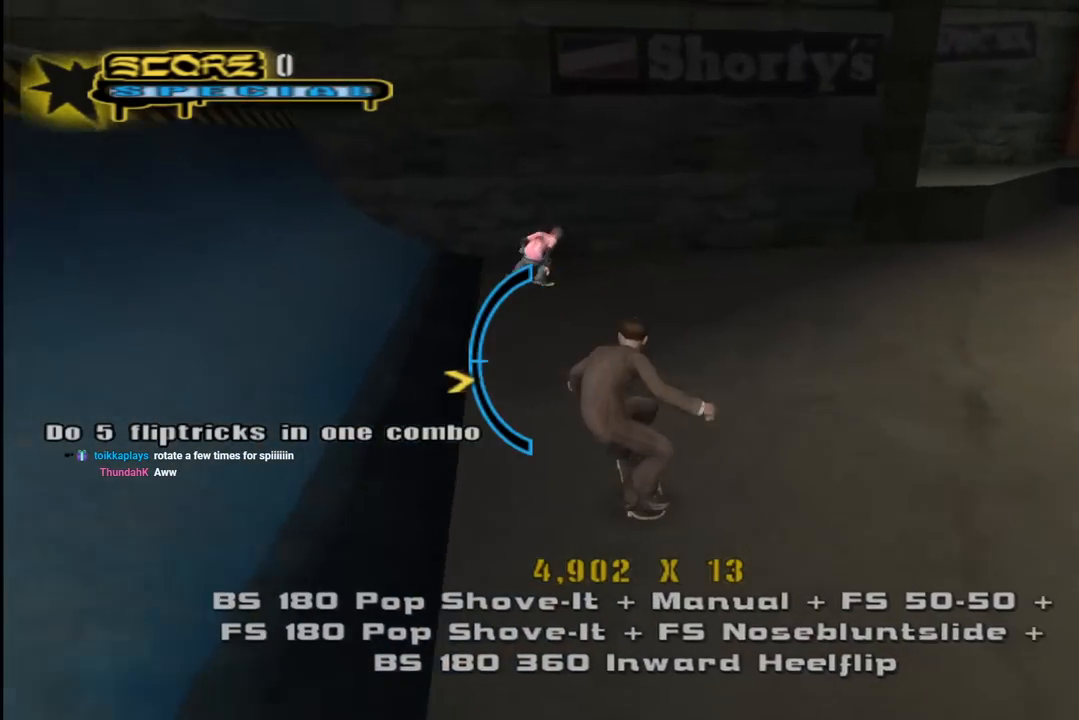
{"buttons": ["CROSS", "DPAD_DOWN", "DPAD_RIGHT"], "left_stick": "center", "right_stick": "center", "events": [[117, "DPAD_LEFT", "up"], [217, "DPAD_UP", "down"], [283, "DPAD_RIGHT", "down"], [333, "DPAD_DOWN", "down"], [333, "DPAD_UP", "up"]]}
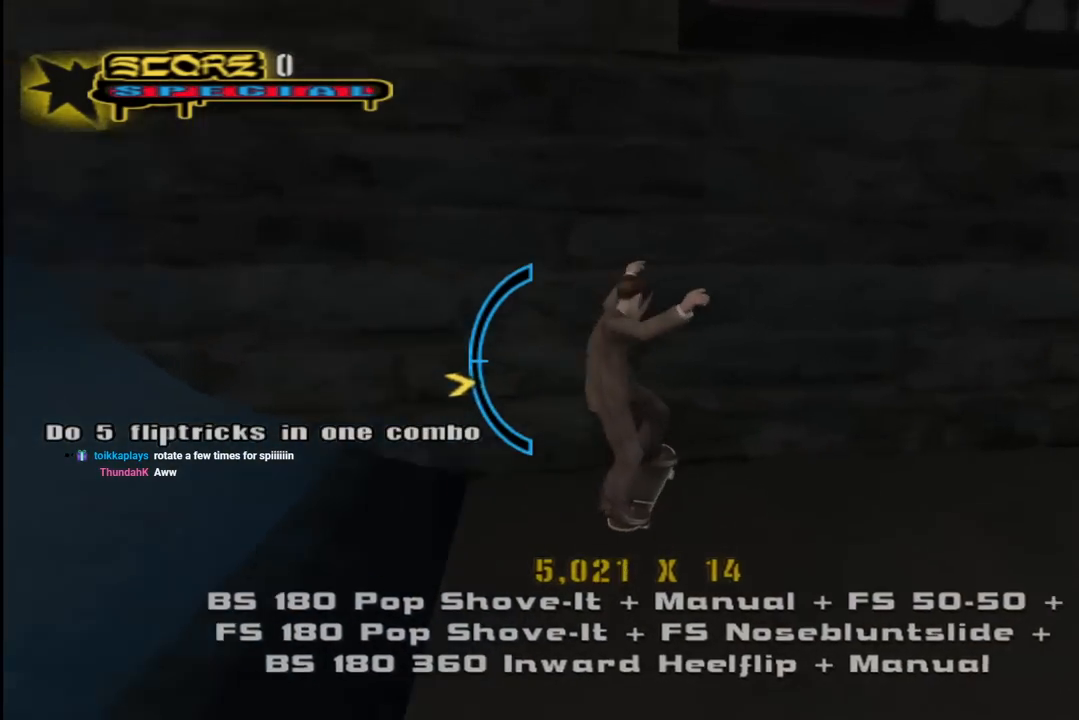
{"buttons": ["CIRCLE", "R1"], "left_stick": "center", "right_stick": "center", "events": [[83, "CROSS", "up"], [83, "DPAD_DOWN", "up"], [83, "TRIANGLE", "down"], [100, "DPAD_RIGHT", "up"], [167, "DPAD_RIGHT", "down"], [200, "CROSS", "down"], [200, "TRIANGLE", "up"], [217, "CROSS", "up"], [217, "DPAD_RIGHT", "up"], [283, "DPAD_RIGHT", "down"], [283, "R1", "down"], [333, "CIRCLE", "down"], [433, "CIRCLE", "up"], [483, "CIRCLE", "down"], [483, "DPAD_RIGHT", "up"]]}
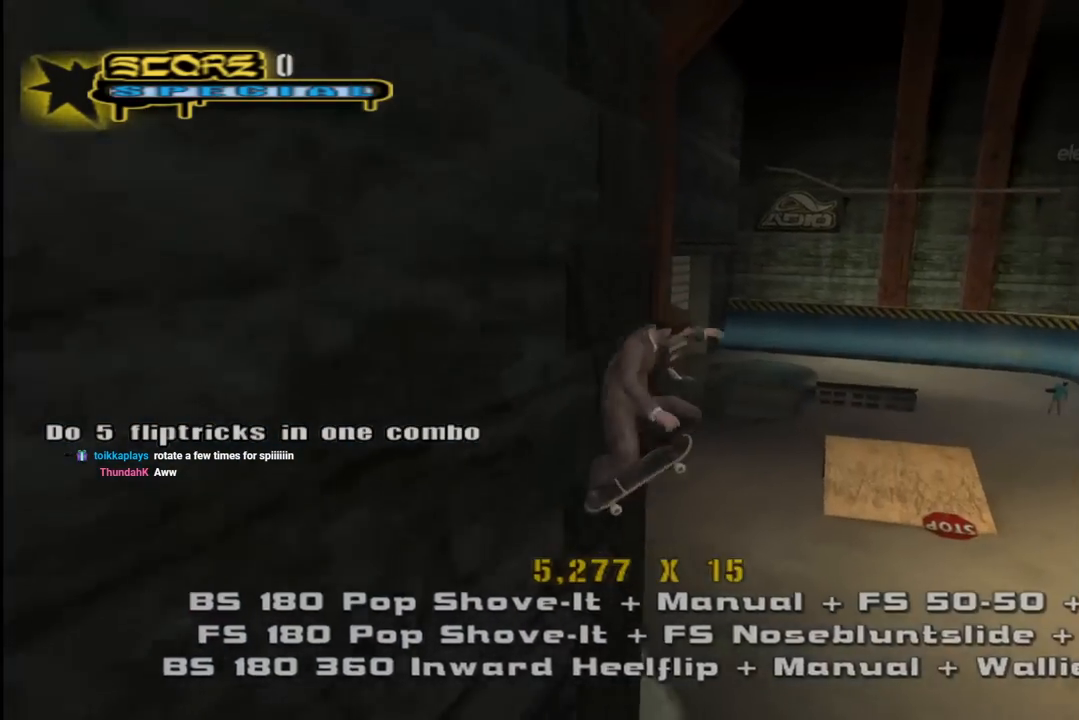
{"buttons": ["R1"], "left_stick": "center", "right_stick": "center", "events": [[450, "CIRCLE", "up"]]}
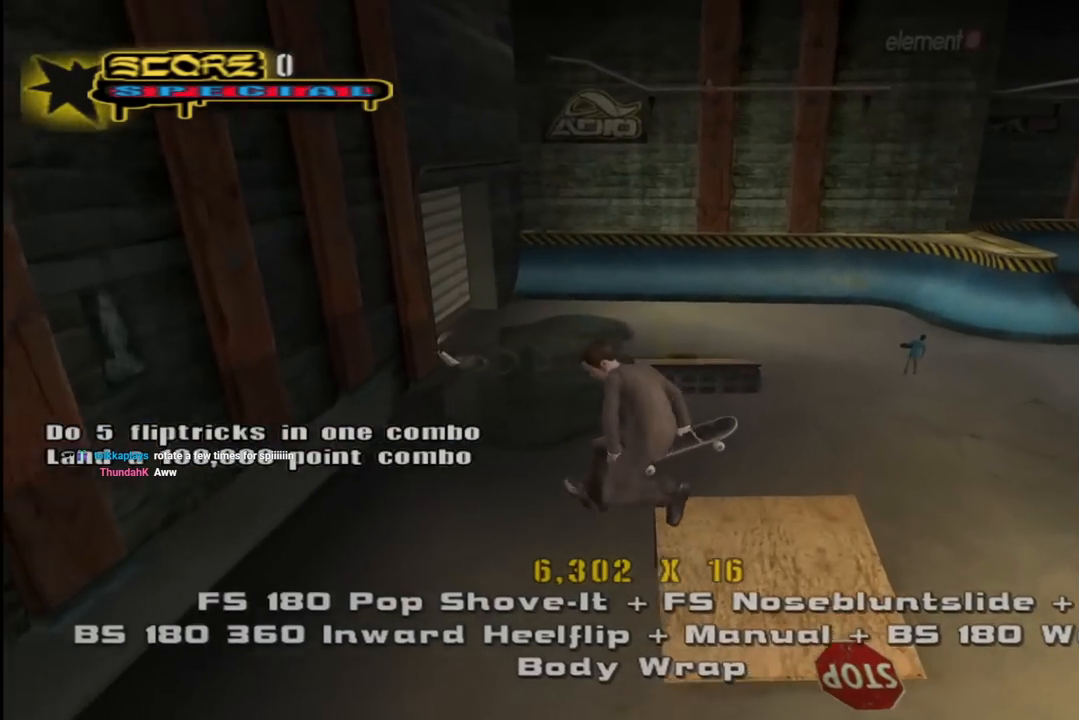
{"buttons": ["SQUARE", "L1", "DPAD_UP", "DPAD_LEFT"], "left_stick": "center", "right_stick": "center", "events": [[50, "DPAD_UP", "down"], [67, "CROSS", "down"], [167, "DPAD_UP", "up"], [233, "DPAD_DOWN", "down"], [283, "R1", "up"], [317, "DPAD_DOWN", "up"], [383, "DPAD_UP", "down"], [433, "DPAD_LEFT", "down"], [467, "SQUARE", "down"], [483, "CROSS", "up"], [483, "L1", "down"]]}
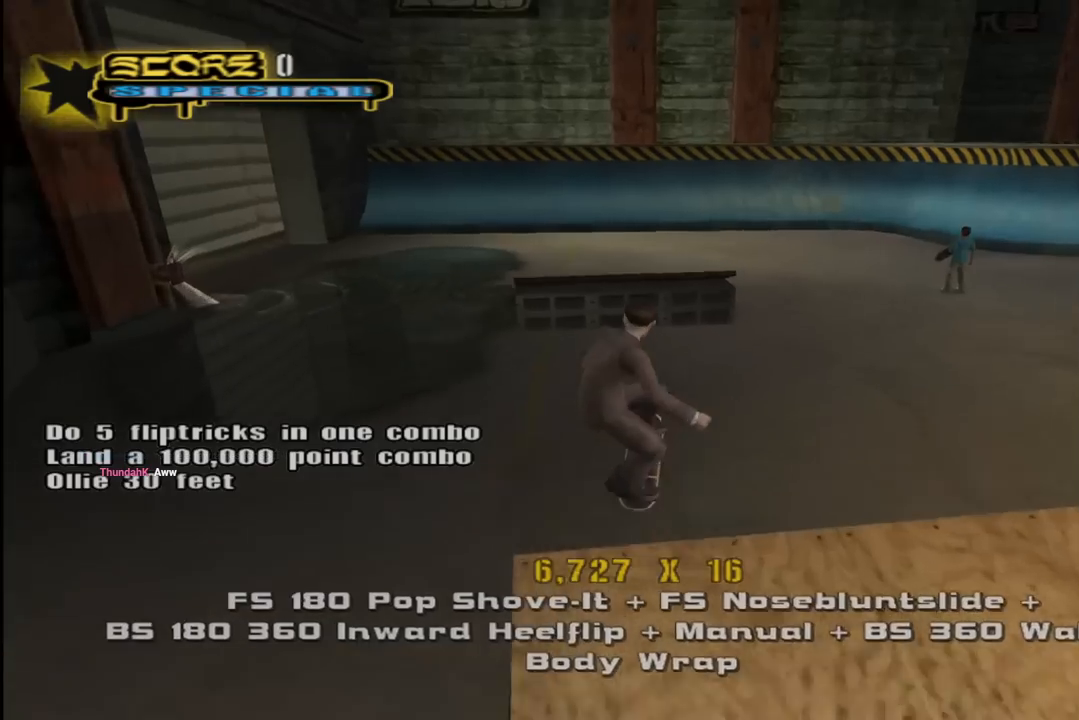
{"buttons": ["CROSS", "L1", "DPAD_DOWN", "DPAD_RIGHT"], "left_stick": "center", "right_stick": "center", "events": [[83, "SQUARE", "up"], [183, "DPAD_LEFT", "up"], [200, "DPAD_UP", "up"], [217, "CROSS", "down"], [300, "DPAD_UP", "down"], [383, "DPAD_UP", "up"], [467, "DPAD_DOWN", "down"], [500, "DPAD_RIGHT", "down"]]}
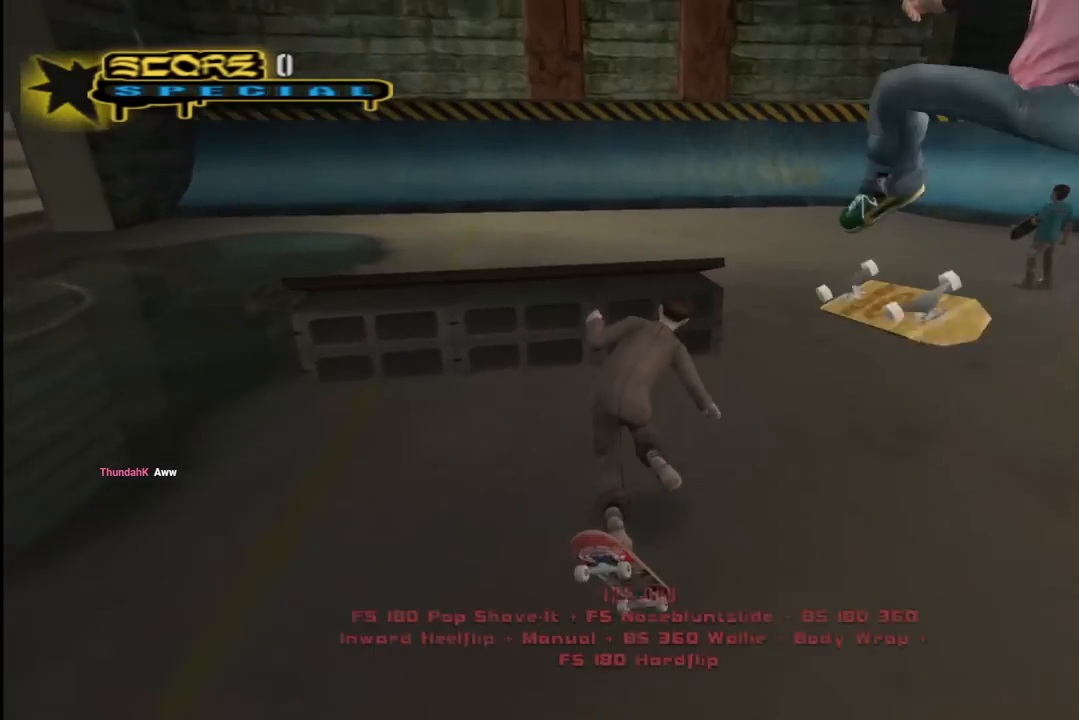
{"buttons": ["CROSS", "R1"], "left_stick": "center", "right_stick": "center", "events": [[50, "DPAD_RIGHT", "up"], [67, "DPAD_DOWN", "up"], [67, "L1", "up"], [83, "R1", "down"], [100, "SQUARE", "down"], [117, "CROSS", "up"], [250, "CROSS", "down"], [283, "SQUARE", "up"], [300, "R1", "up"], [317, "R2", "down"], [383, "R1", "down"], [383, "SQUARE", "down"], [467, "R2", "up"], [483, "SQUARE", "up"]]}
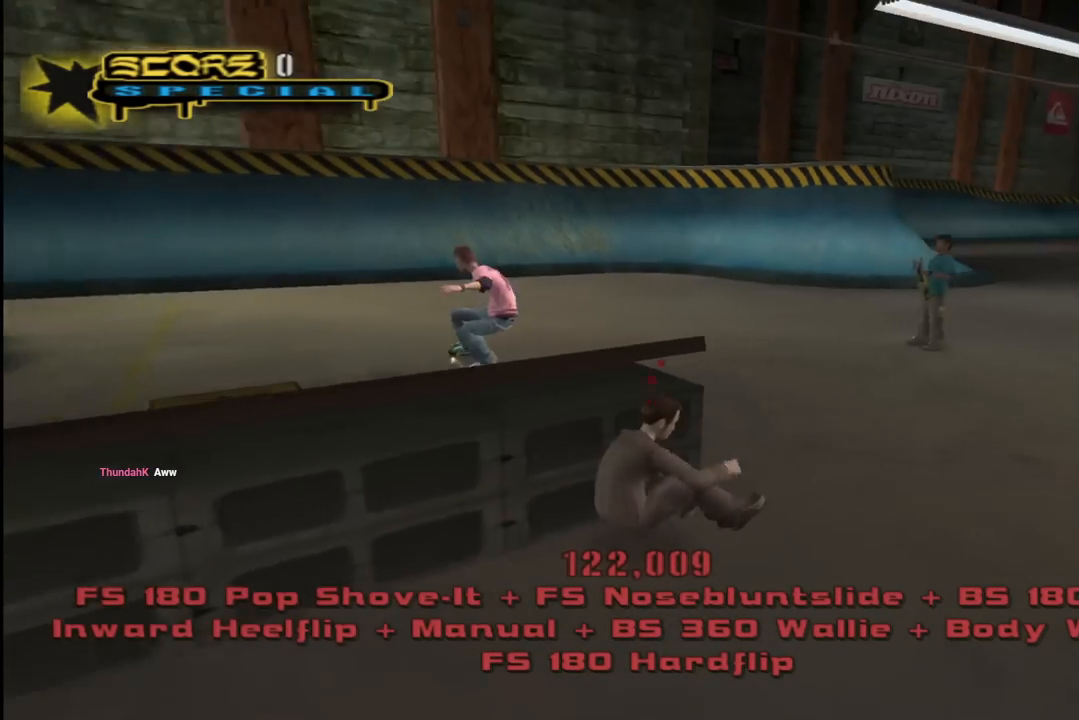
{"buttons": ["CROSS", "R2"], "left_stick": "center", "right_stick": "center", "events": [[17, "R1", "up"], [17, "R2", "down"], [117, "R1", "down"], [117, "SQUARE", "down"], [200, "R2", "up"], [200, "SQUARE", "up"], [233, "R1", "up"], [250, "R2", "down"], [317, "R1", "down"], [333, "SQUARE", "down"], [383, "SQUARE", "up"], [400, "R2", "up"], [433, "R1", "up"], [467, "R2", "down"]]}
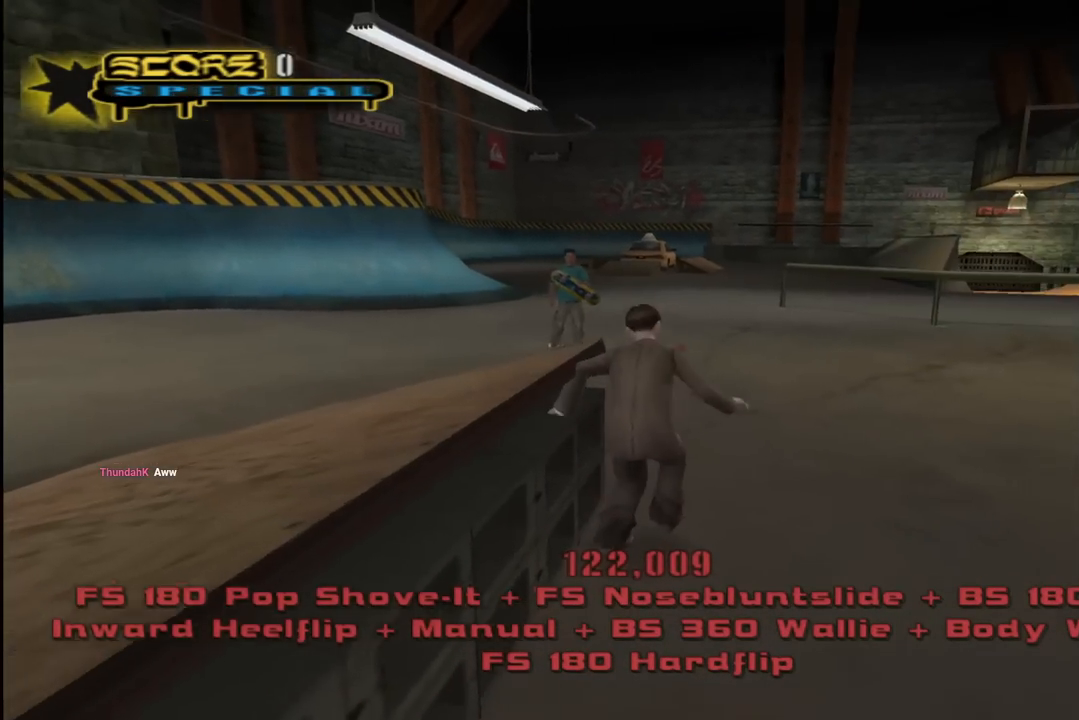
{"buttons": ["CROSS", "R1", "R2", "DPAD_UP", "DPAD_LEFT"], "left_stick": "center", "right_stick": "center", "events": [[33, "R1", "down"], [50, "SQUARE", "down"], [100, "SQUARE", "up"], [117, "R2", "up"], [150, "R1", "up"], [167, "R2", "down"], [233, "R1", "down"], [283, "DPAD_UP", "down"], [333, "DPAD_LEFT", "down"], [333, "R1", "up"], [450, "R1", "down"]]}
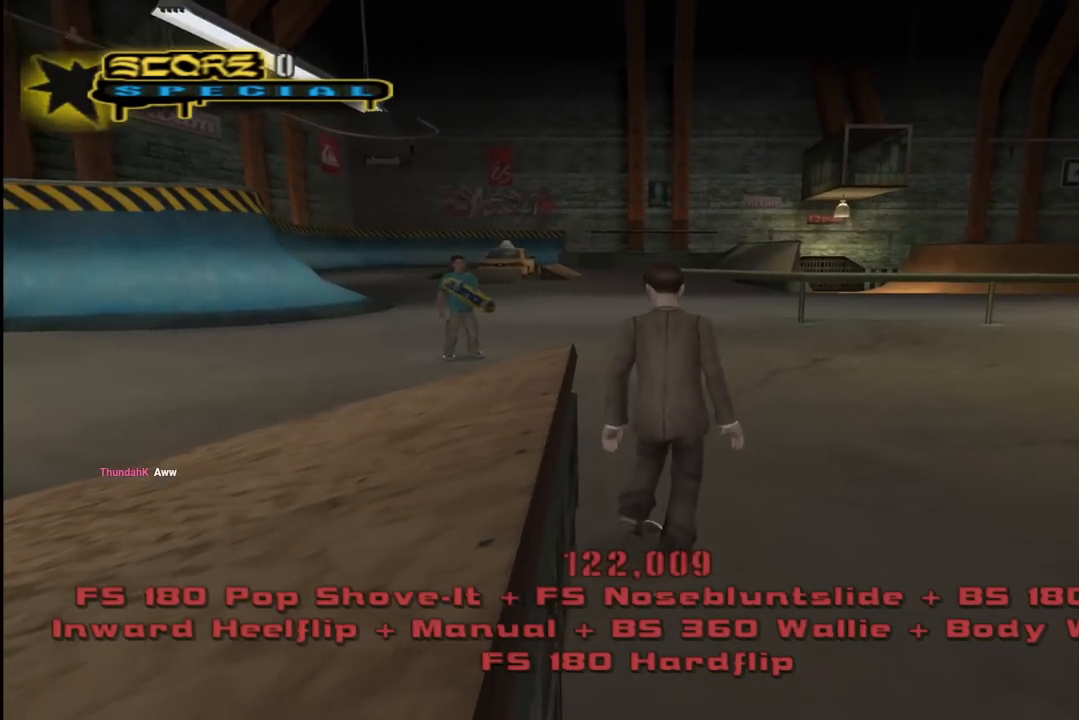
{"buttons": ["CROSS", "R2", "DPAD_LEFT"], "left_stick": "center", "right_stick": "center", "events": [[33, "R1", "up"], [67, "DPAD_UP", "up"], [83, "DPAD_UP", "down"], [217, "DPAD_UP", "up"], [250, "DPAD_UP", "down"], [250, "R2", "up"], [300, "R2", "down"], [383, "DPAD_UP", "up"]]}
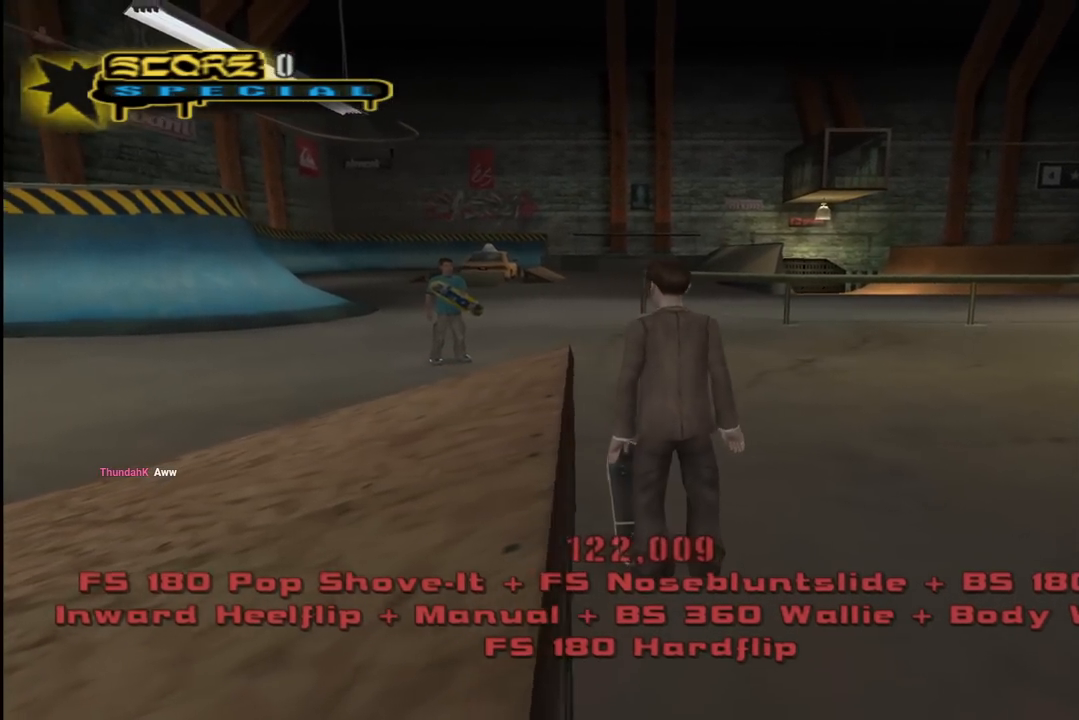
{"buttons": ["CROSS", "R2", "DPAD_LEFT"], "left_stick": "center", "right_stick": "center", "events": [[367, "DPAD_LEFT", "up"], [367, "R2", "up"], [400, "R2", "down"], [500, "DPAD_LEFT", "down"]]}
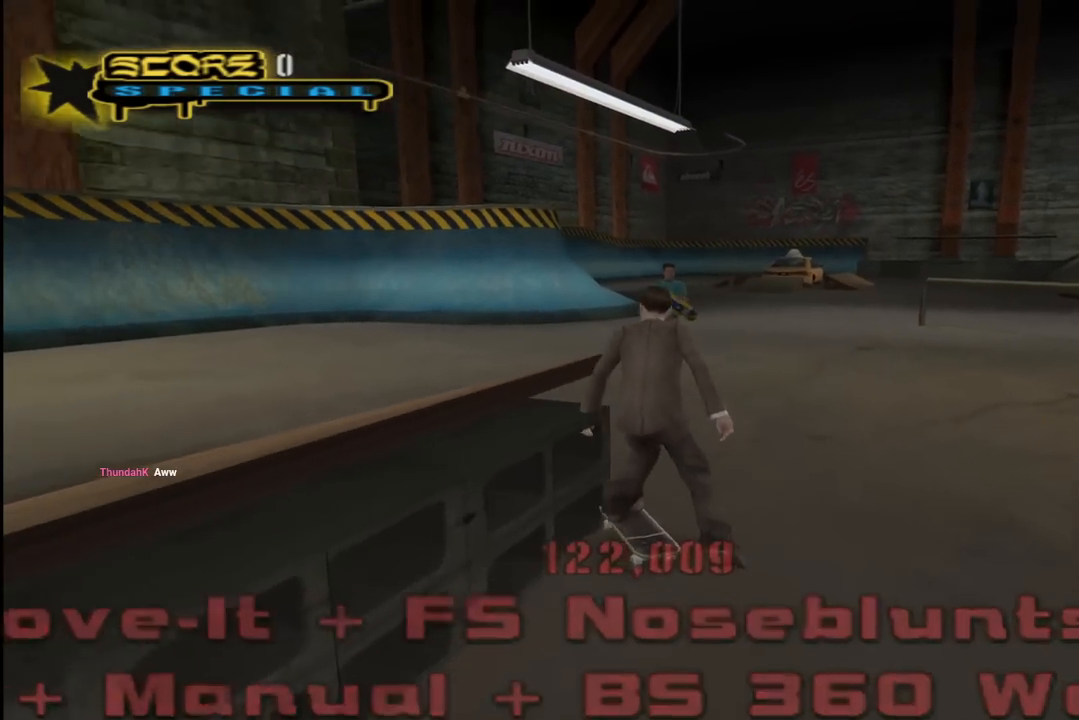
{"buttons": ["CROSS", "DPAD_LEFT"], "left_stick": "center", "right_stick": "center", "events": [[50, "R2", "up"], [133, "R2", "down"], [317, "R2", "up"]]}
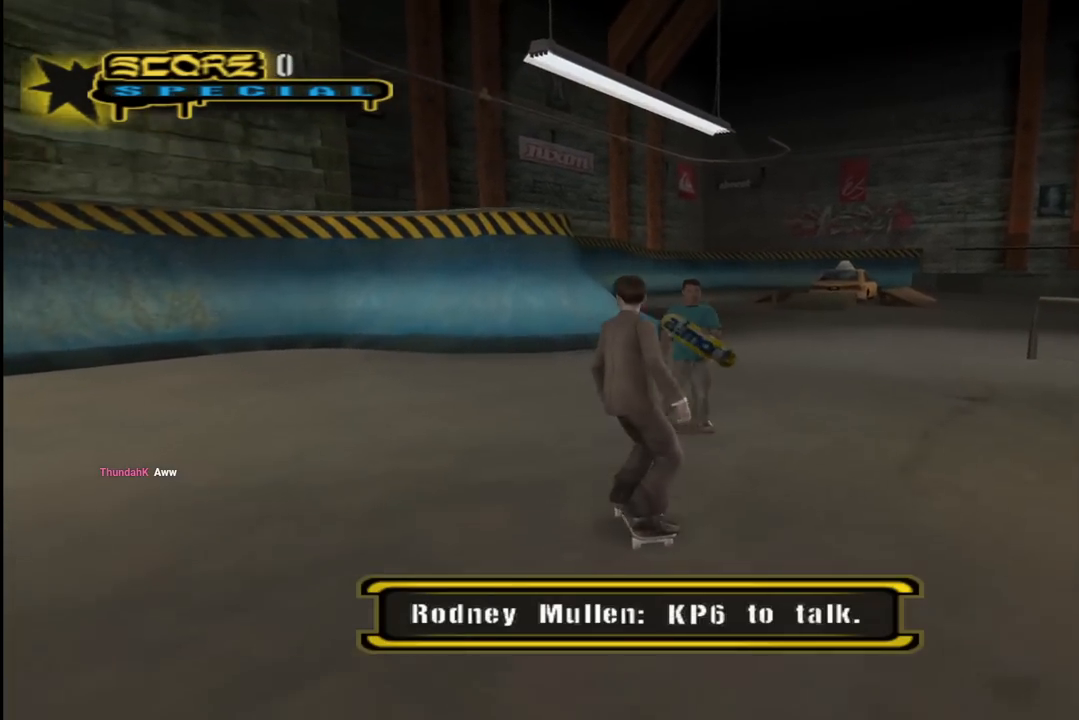
{"buttons": ["CROSS"], "left_stick": "center", "right_stick": "center", "events": [[17, "DPAD_DOWN", "down"], [350, "DPAD_DOWN", "up"], [417, "DPAD_LEFT", "up"]]}
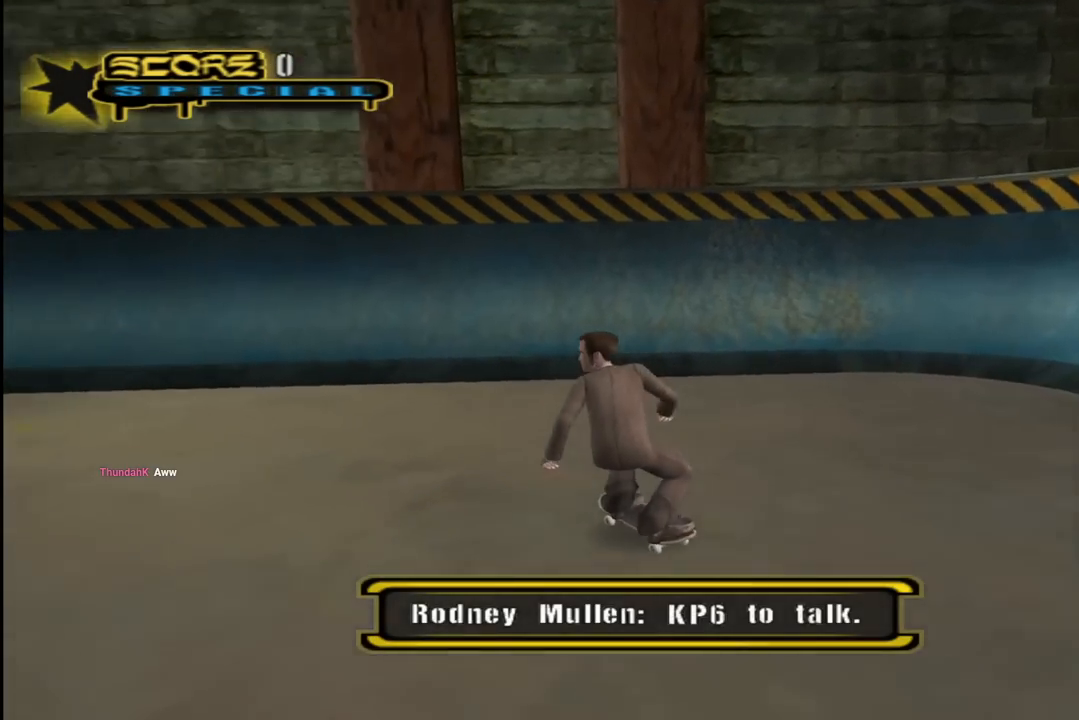
{"buttons": ["CROSS", "DPAD_RIGHT"], "left_stick": "center", "right_stick": "center", "events": [[17, "DPAD_RIGHT", "down"], [83, "DPAD_DOWN", "down"], [133, "DPAD_DOWN", "up"], [217, "DPAD_RIGHT", "up"], [300, "DPAD_RIGHT", "down"], [467, "DPAD_RIGHT", "up"], [500, "DPAD_RIGHT", "down"]]}
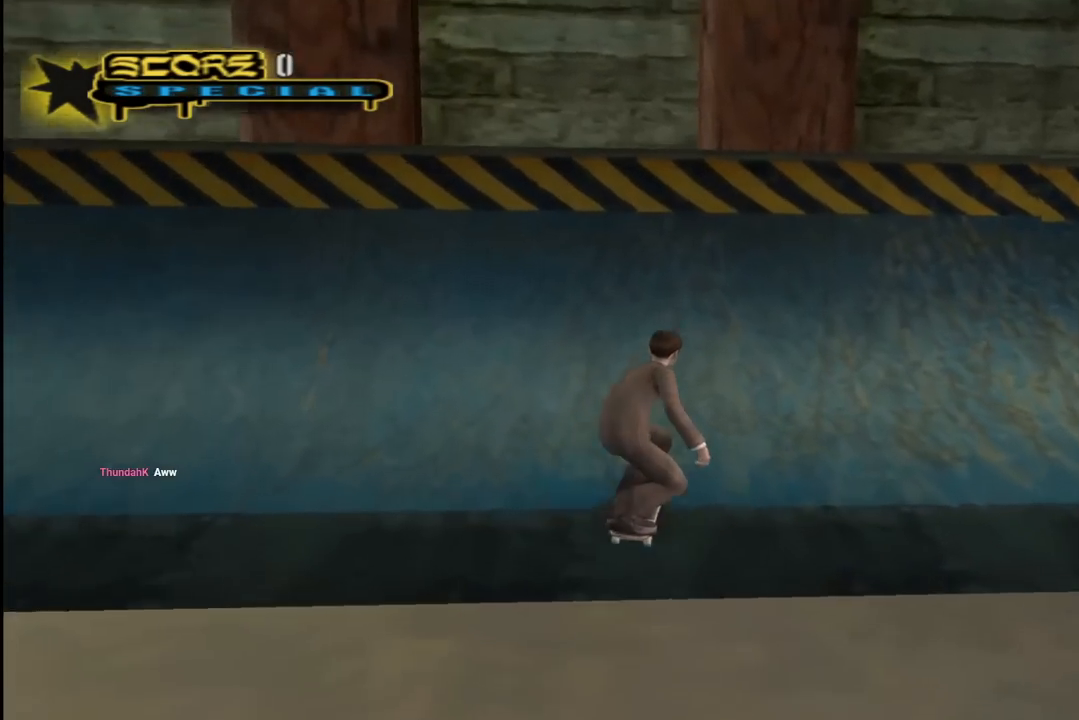
{"buttons": ["TRIANGLE"], "left_stick": "center", "right_stick": "center", "events": [[117, "DPAD_UP", "down"], [233, "TRIANGLE", "down"], [250, "CROSS", "up"], [467, "DPAD_RIGHT", "up"], [467, "DPAD_UP", "up"]]}
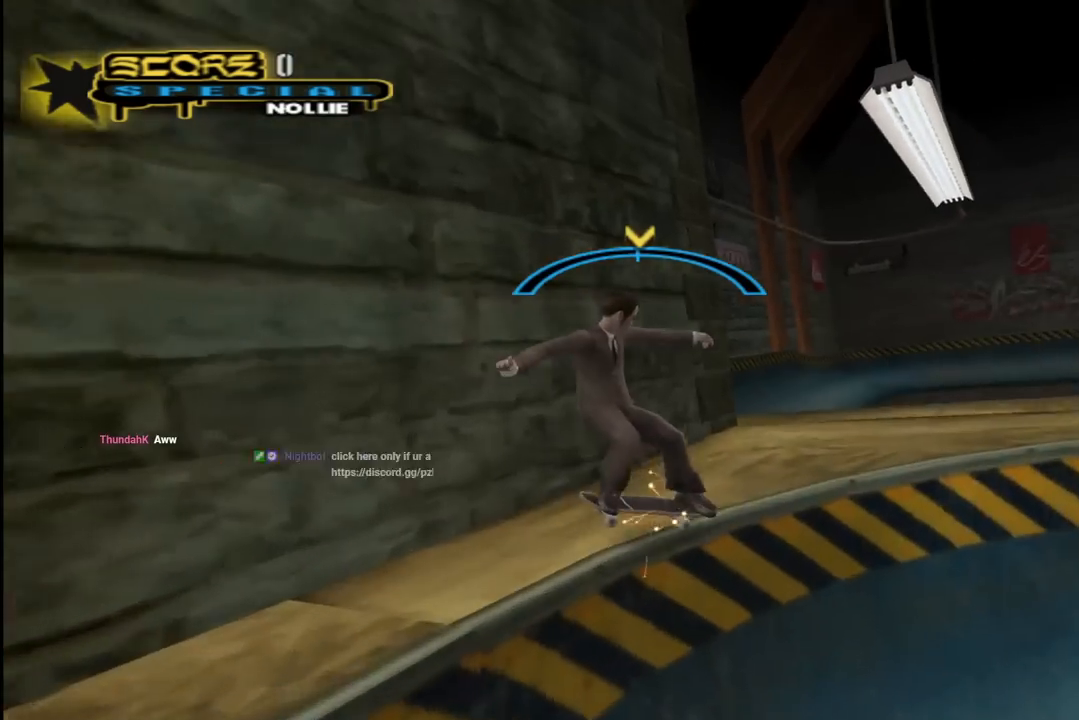
{"buttons": ["CROSS"], "left_stick": "center", "right_stick": "center", "events": [[33, "CROSS", "down"], [33, "TRIANGLE", "up"], [83, "DPAD_LEFT", "down"], [167, "DPAD_LEFT", "up"], [217, "SQUARE", "down"], [217, "TRIANGLE", "down"], [333, "DPAD_RIGHT", "down"], [417, "TRIANGLE", "up"], [450, "DPAD_RIGHT", "up"], [450, "SQUARE", "up"]]}
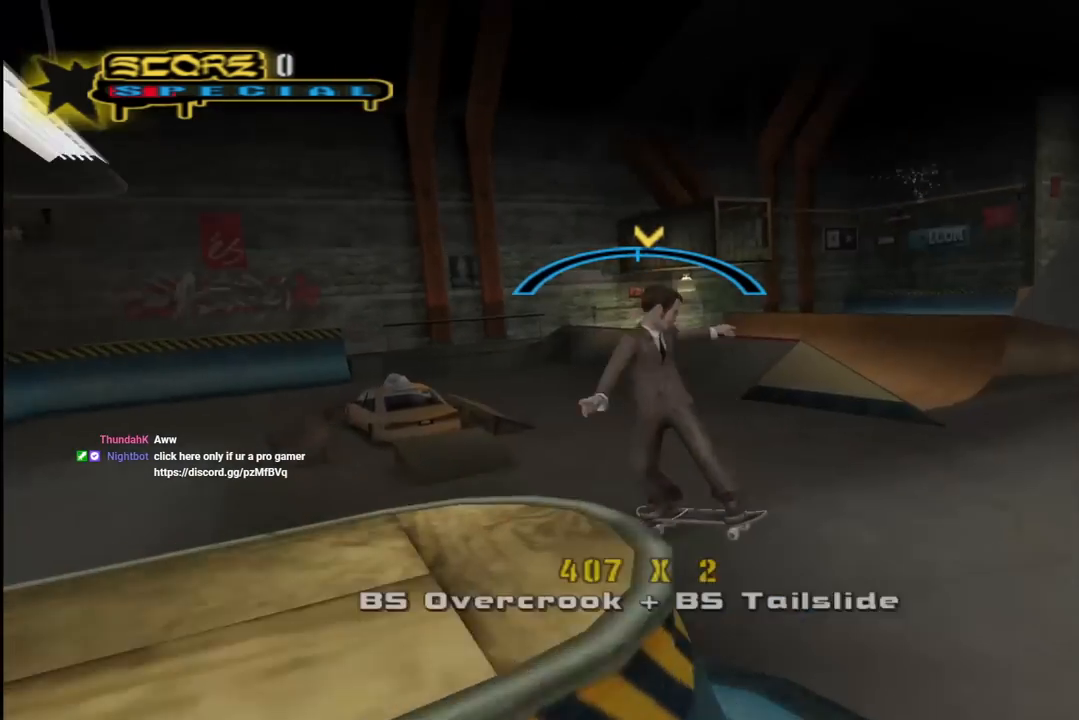
{"buttons": ["CROSS"], "left_stick": "center", "right_stick": "center", "events": [[117, "DPAD_LEFT", "down"], [217, "DPAD_LEFT", "up"]]}
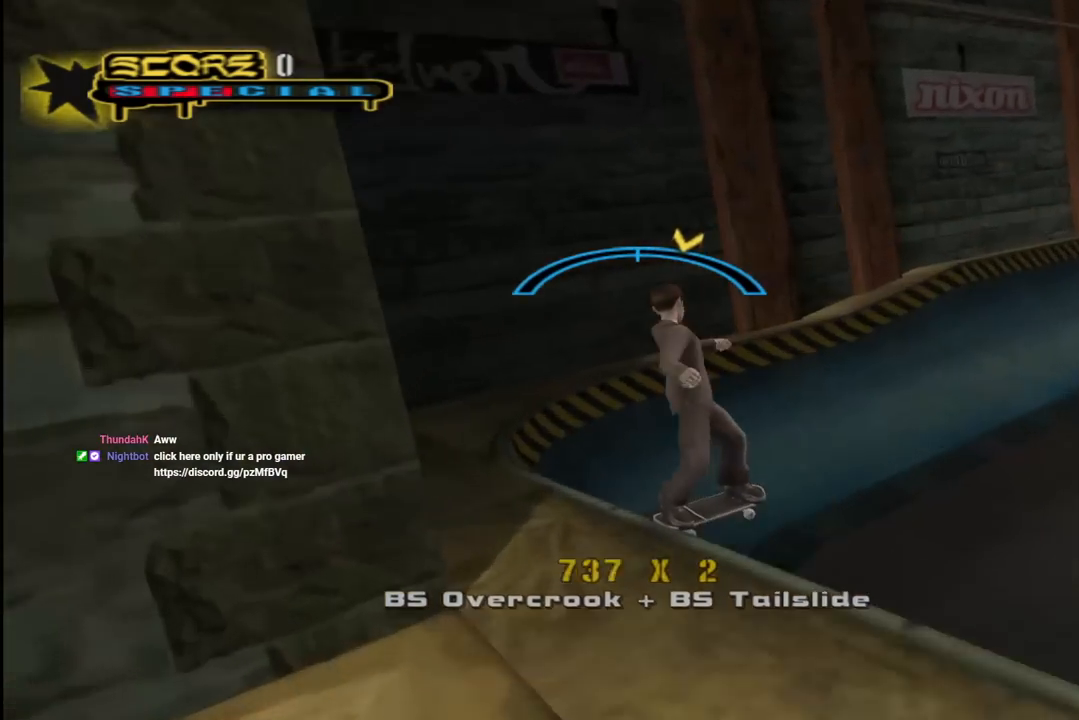
{"buttons": ["CROSS"], "left_stick": "center", "right_stick": "center", "events": [[117, "DPAD_LEFT", "down"], [133, "DPAD_UP", "down"], [250, "DPAD_UP", "up"], [267, "DPAD_LEFT", "up"]]}
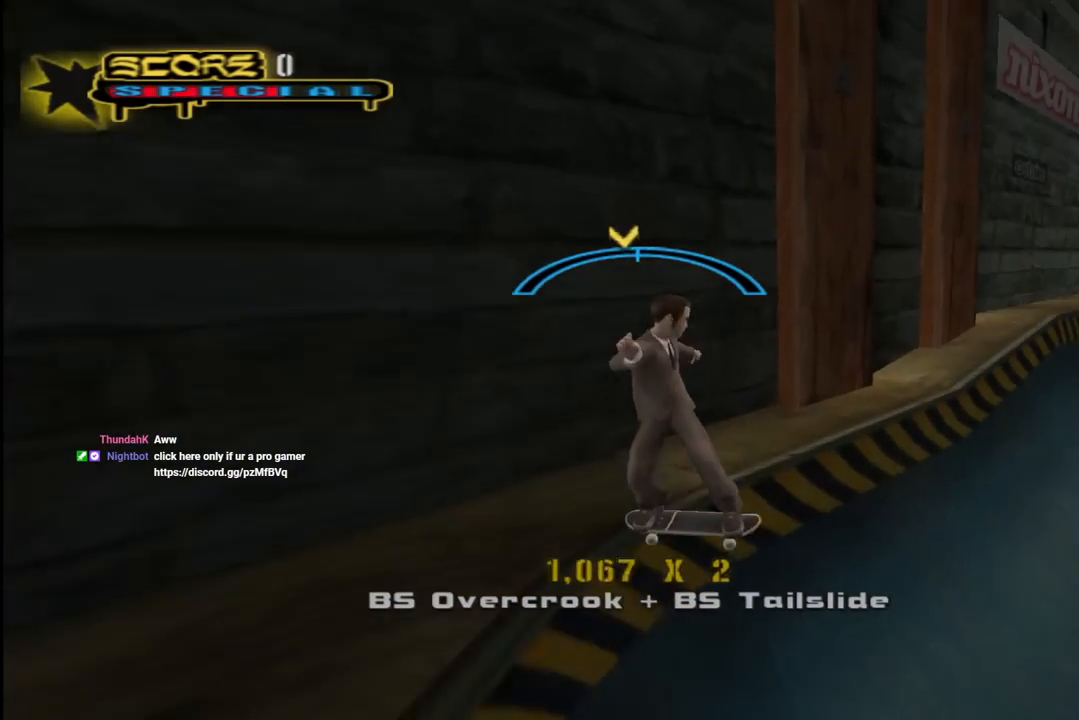
{"buttons": ["SQUARE", "L1", "DPAD_UP"], "left_stick": "center", "right_stick": "center", "events": [[17, "DPAD_RIGHT", "down"], [33, "DPAD_UP", "down"], [100, "L1", "down"], [183, "SQUARE", "down"], [233, "CROSS", "up"], [317, "SQUARE", "up"], [383, "SQUARE", "down"], [400, "DPAD_RIGHT", "up"], [400, "DPAD_UP", "up"], [500, "DPAD_UP", "down"]]}
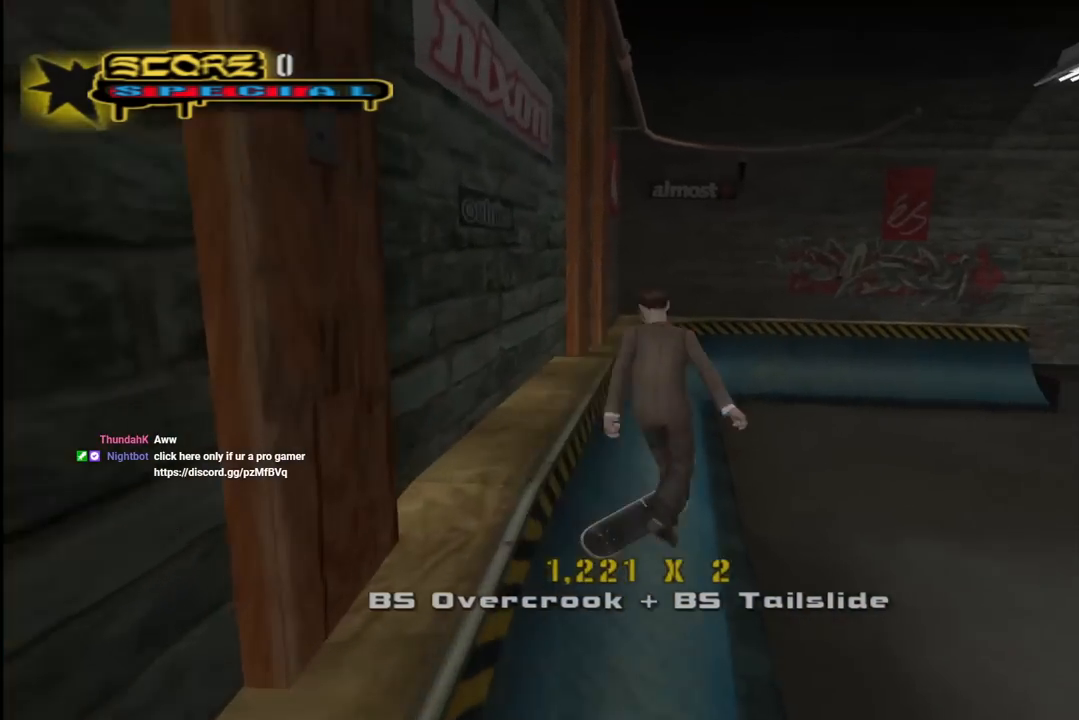
{"buttons": ["CROSS", "DPAD_UP"], "left_stick": "center", "right_stick": "center", "events": [[50, "CROSS", "down"], [50, "SQUARE", "up"], [100, "DPAD_UP", "up"], [183, "DPAD_DOWN", "down"], [217, "L1", "up"], [283, "DPAD_DOWN", "up"], [350, "DPAD_UP", "down"]]}
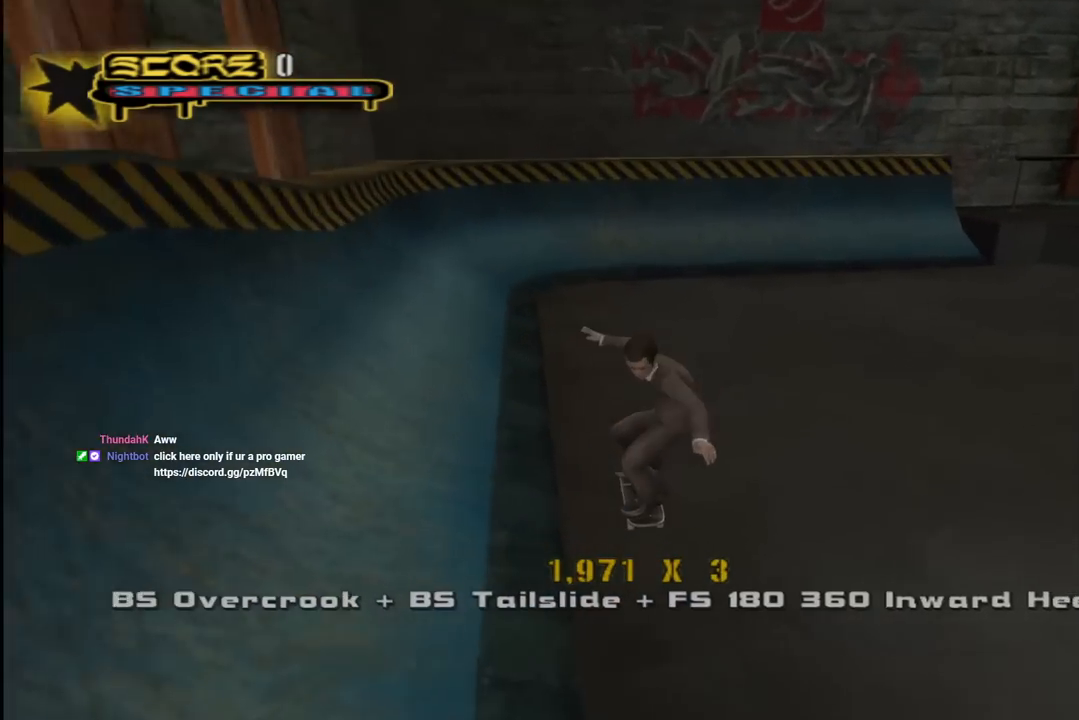
{"buttons": ["L1"], "left_stick": "center", "right_stick": "center", "events": [[133, "DPAD_RIGHT", "down"], [167, "L1", "down"], [200, "SQUARE", "down"], [217, "CROSS", "up"], [300, "SQUARE", "up"], [350, "DPAD_RIGHT", "up"], [383, "DPAD_UP", "up"]]}
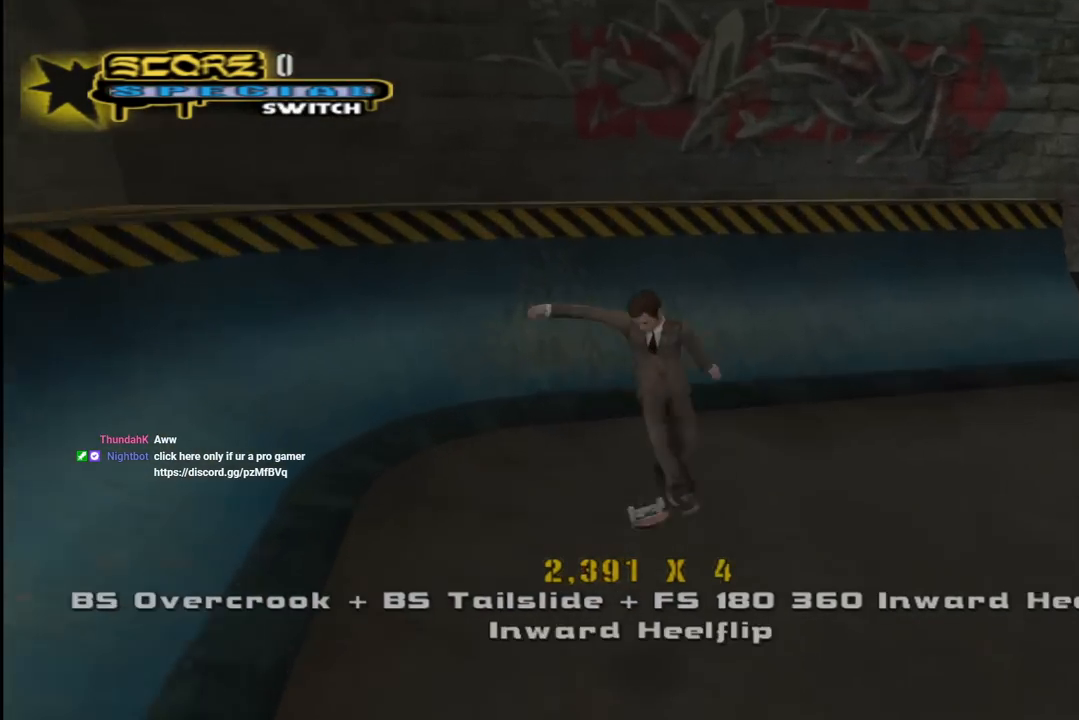
{"buttons": ["CROSS", "DPAD_UP", "DPAD_LEFT"], "left_stick": "center", "right_stick": "center", "events": [[200, "CROSS", "down"], [217, "L1", "up"], [367, "DPAD_LEFT", "down"], [433, "DPAD_UP", "down"]]}
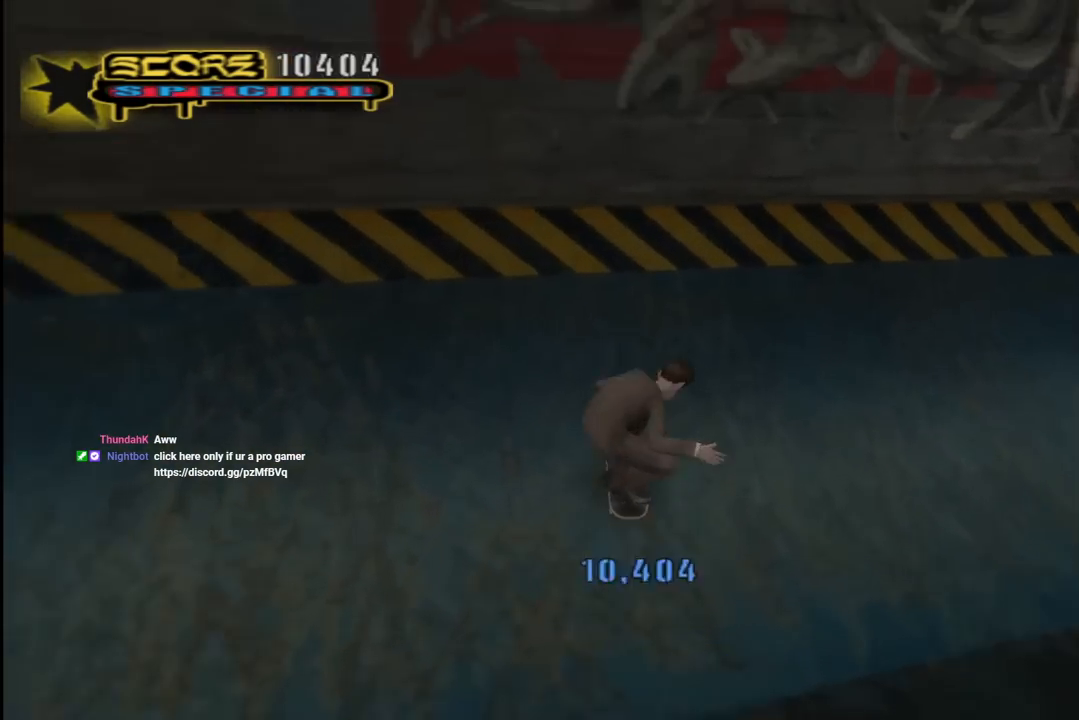
{"buttons": [], "left_stick": "center", "right_stick": "center", "events": [[167, "DPAD_UP", "up"], [200, "CROSS", "up"], [200, "DPAD_LEFT", "up"]]}
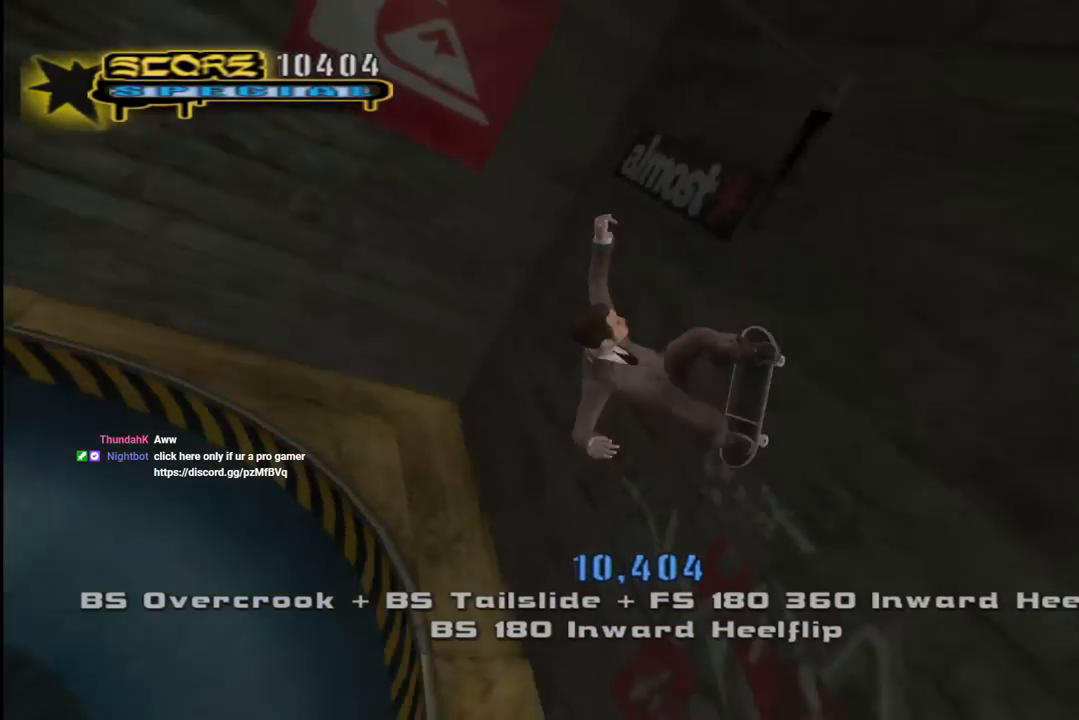
{"buttons": [], "left_stick": "center", "right_stick": "center", "events": []}
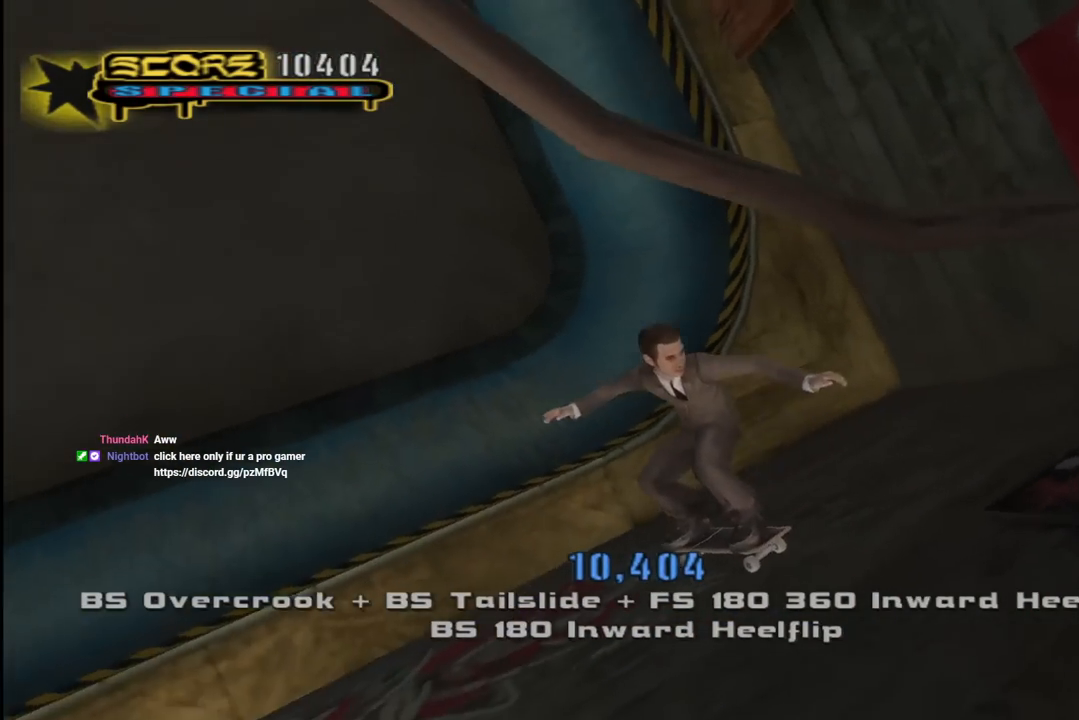
{"buttons": [], "left_stick": "center", "right_stick": "center", "events": []}
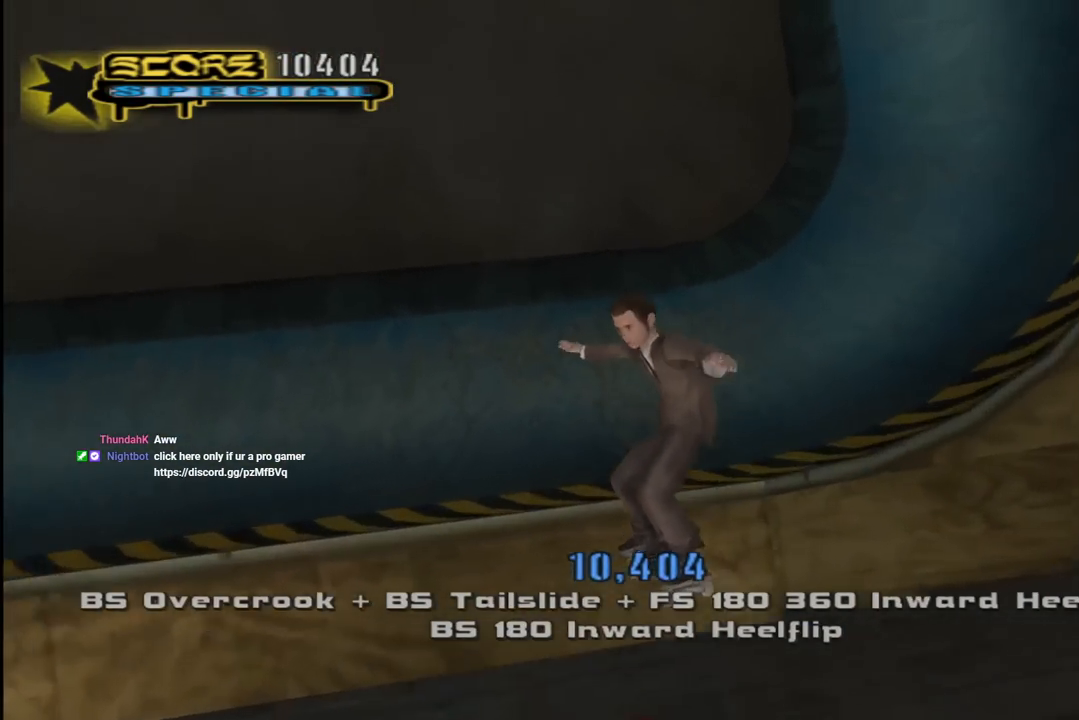
{"buttons": [], "left_stick": "center", "right_stick": "center", "events": []}
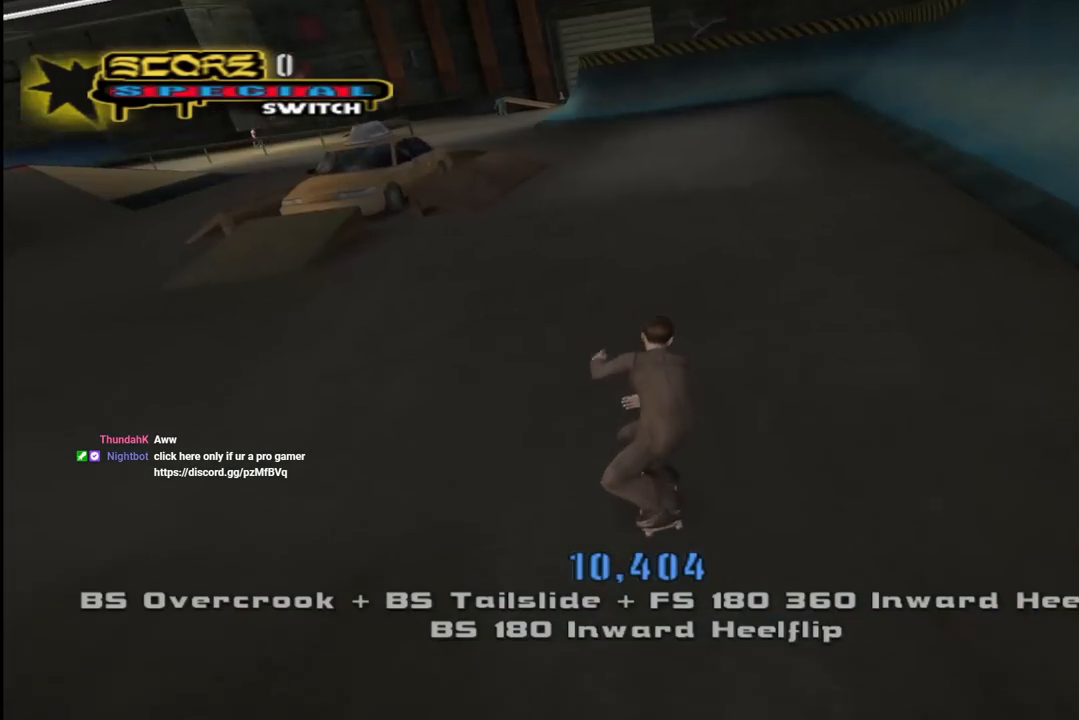
{"buttons": [], "left_stick": "center", "right_stick": "center", "events": []}
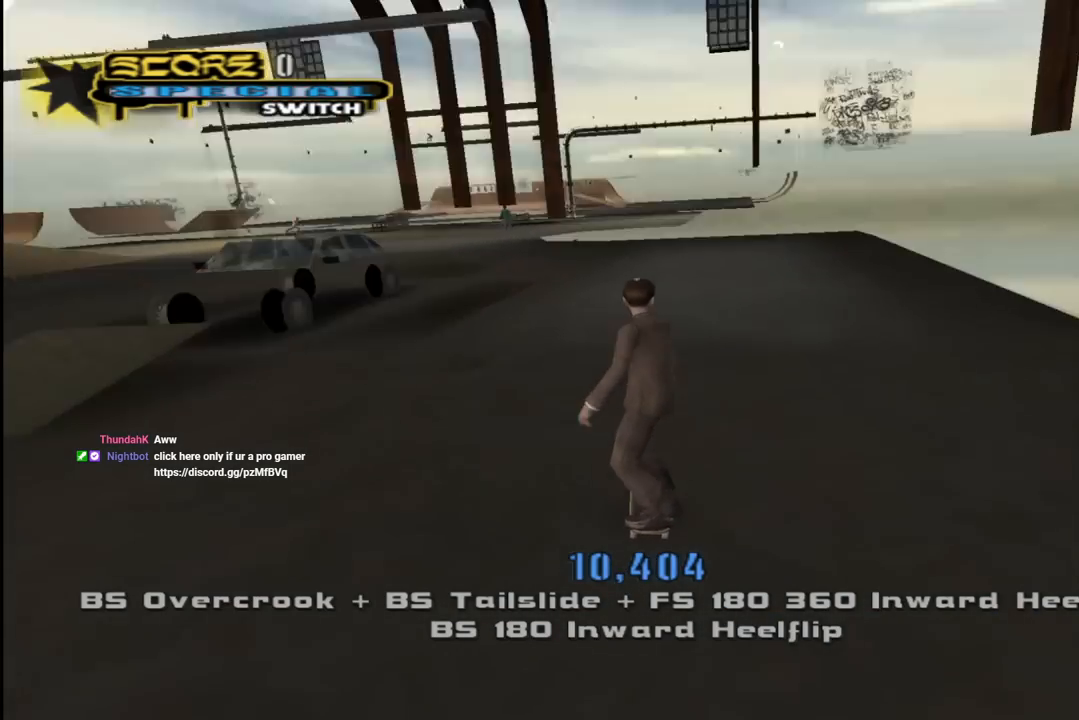
{"buttons": [], "left_stick": "center", "right_stick": "center", "events": []}